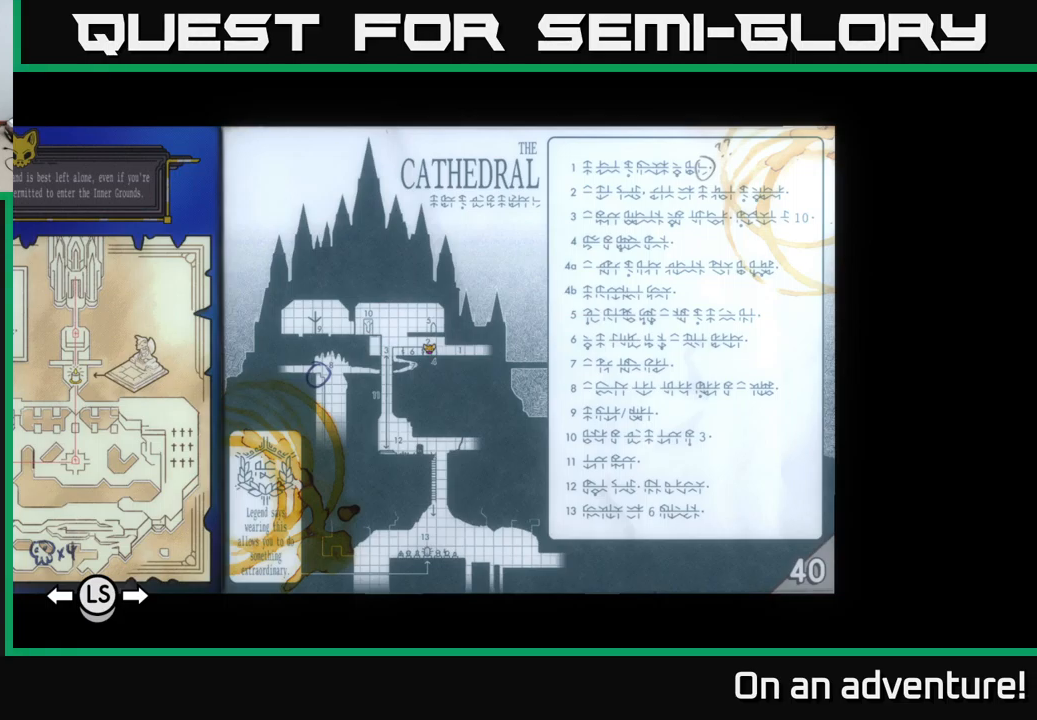
Gameplay with a controller (Xbox layout); each line is a JSON object with the inputs held at the frame after it. "events" lists button and stick changes between this image and that frame as [ms after this image, input, new state], when the widget could be followed in between.
{"buttons": [], "left_stick": "center", "right_stick": "center", "events": [[117, "left_stick", "right"], [284, "left_stick", "center"]]}
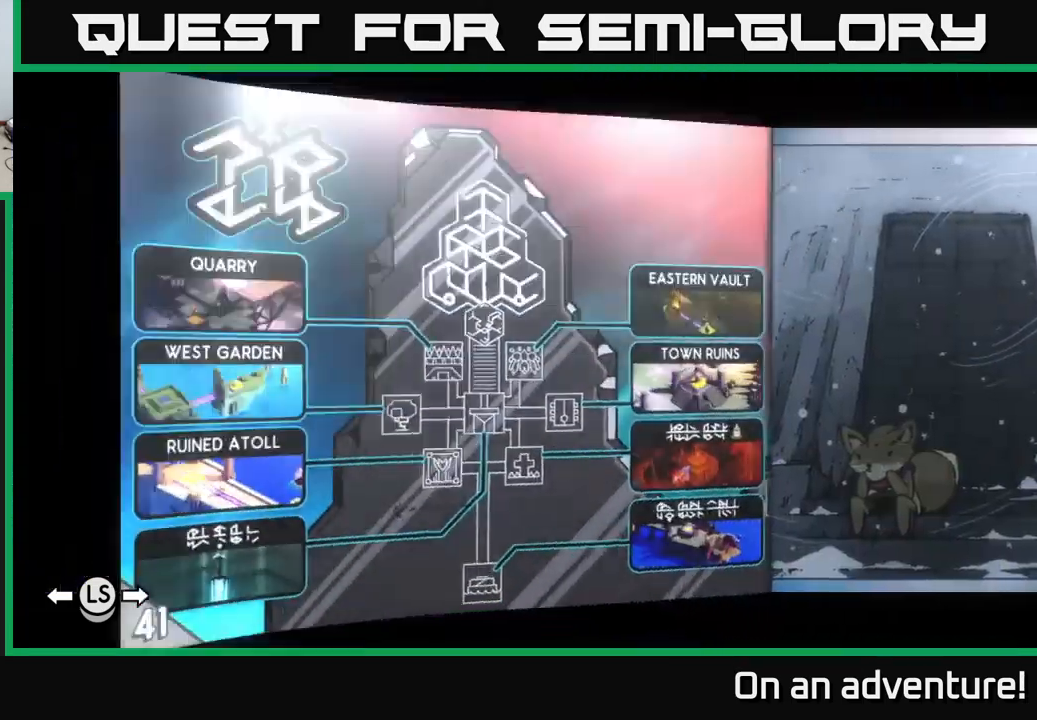
{"buttons": [], "left_stick": "center", "right_stick": "center", "events": []}
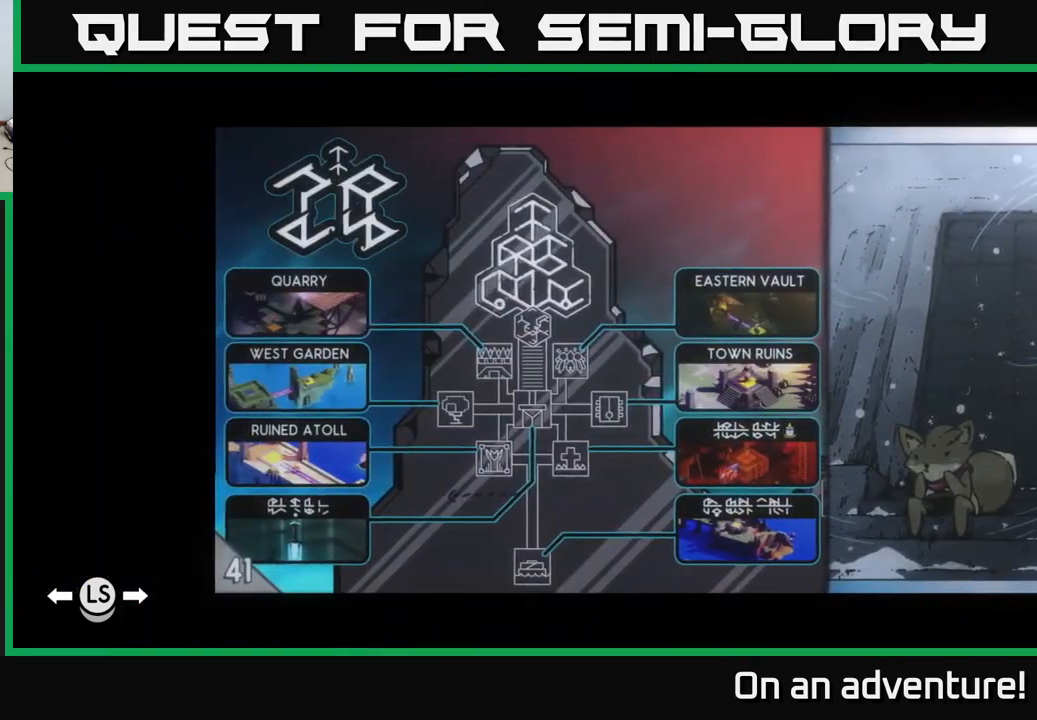
{"buttons": [], "left_stick": "center", "right_stick": "center", "events": [[117, "left_stick", "left"], [300, "left_stick", "center"]]}
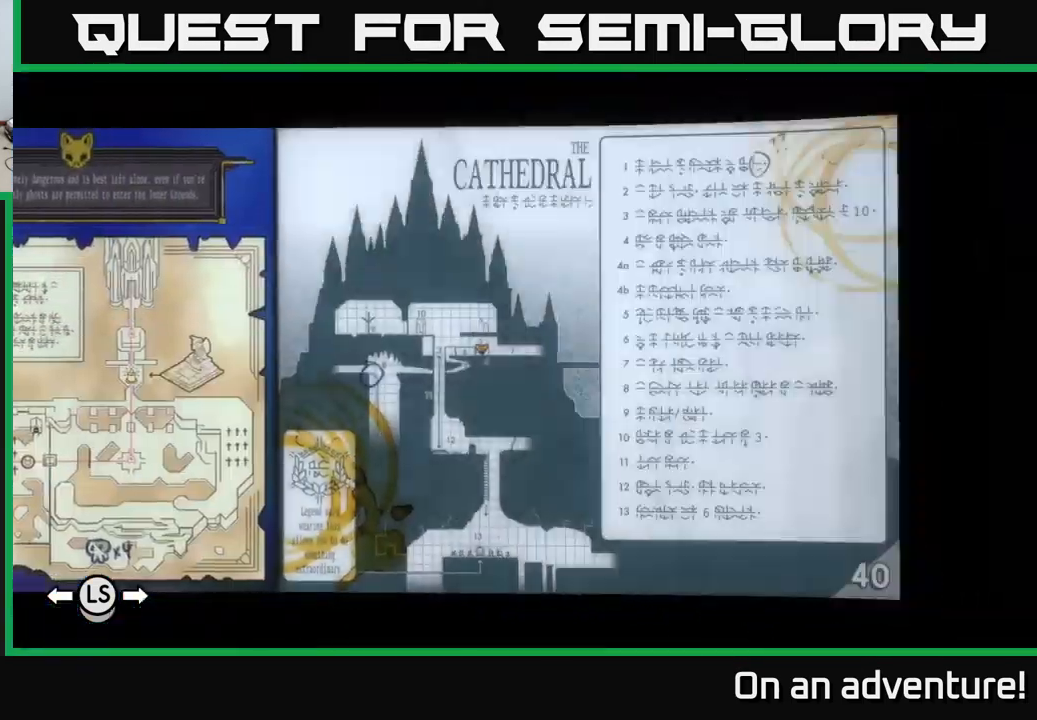
{"buttons": [], "left_stick": "center", "right_stick": "center", "events": [[67, "L1", "down"], [217, "L1", "up"]]}
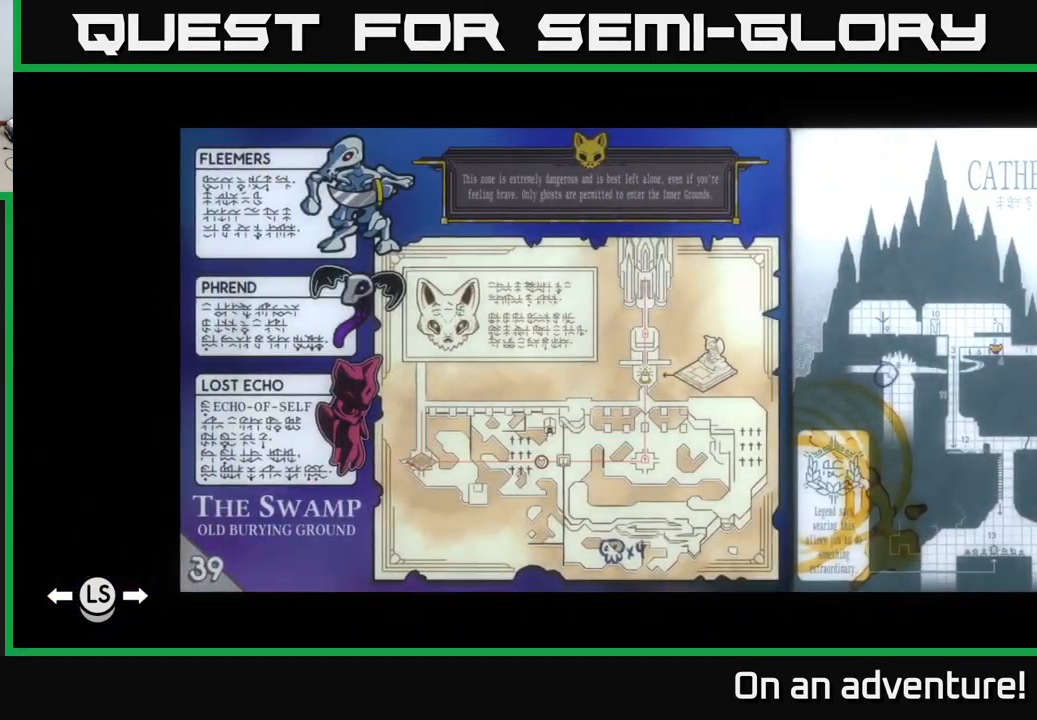
{"buttons": [], "left_stick": "center", "right_stick": "center", "events": []}
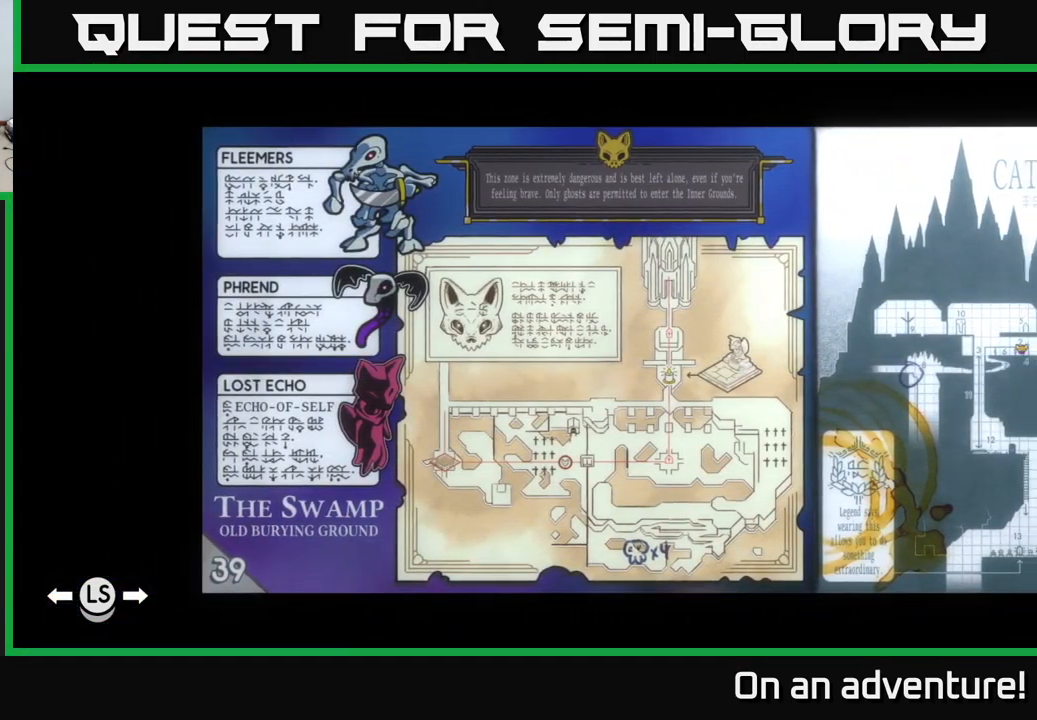
{"buttons": [], "left_stick": "center", "right_stick": "center", "events": [[17, "R1", "down"], [100, "R1", "up"]]}
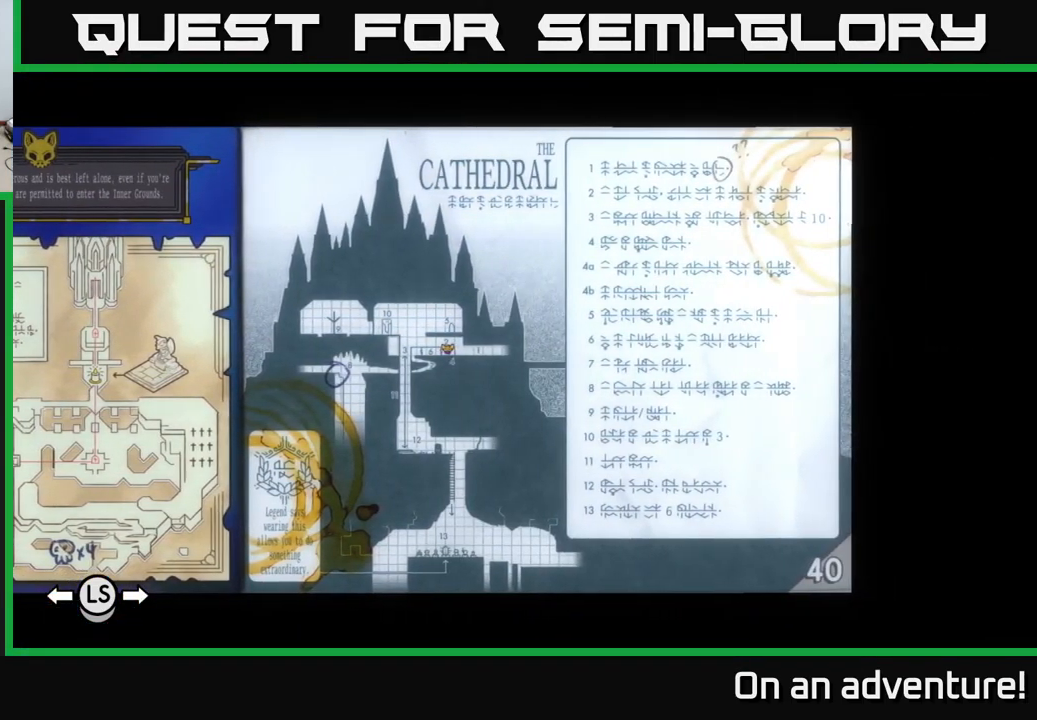
{"buttons": [], "left_stick": "center", "right_stick": "center", "events": [[317, "left_stick", "left"], [467, "left_stick", "center"]]}
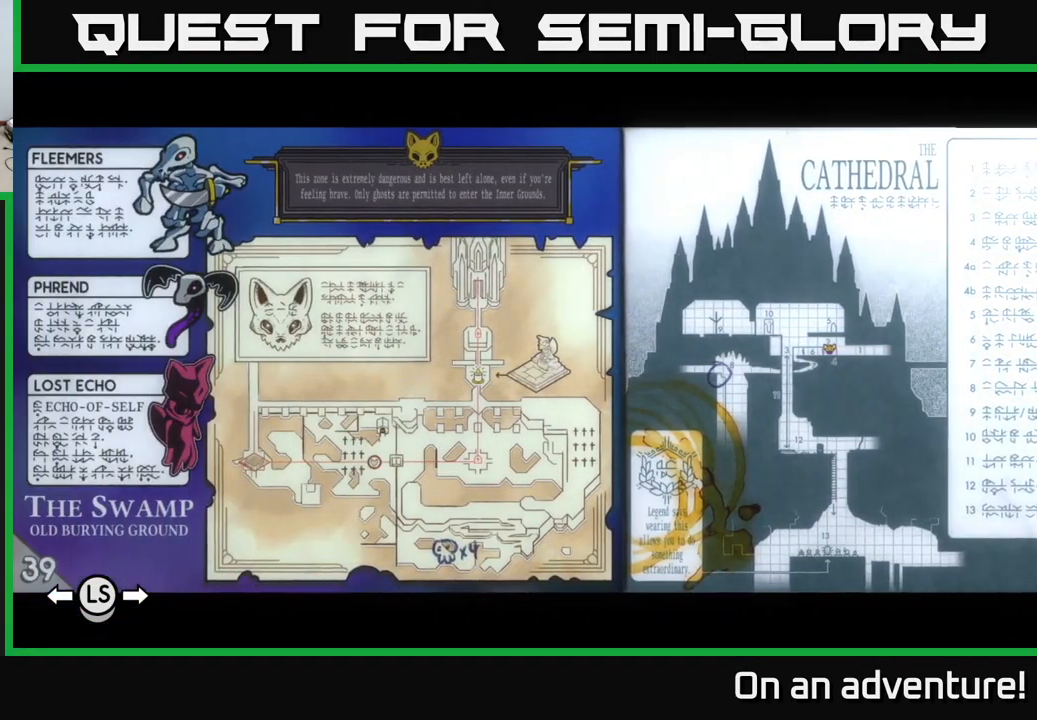
{"buttons": [], "left_stick": "center", "right_stick": "center", "events": []}
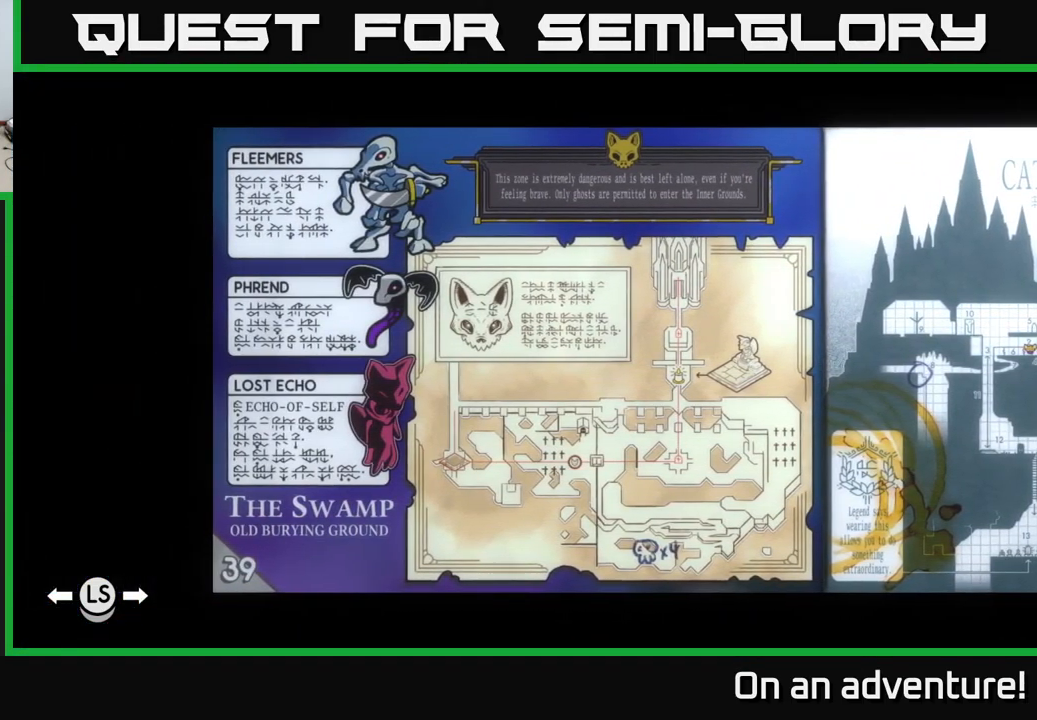
{"buttons": [], "left_stick": "right", "right_stick": "center", "events": [[484, "left_stick", "right"]]}
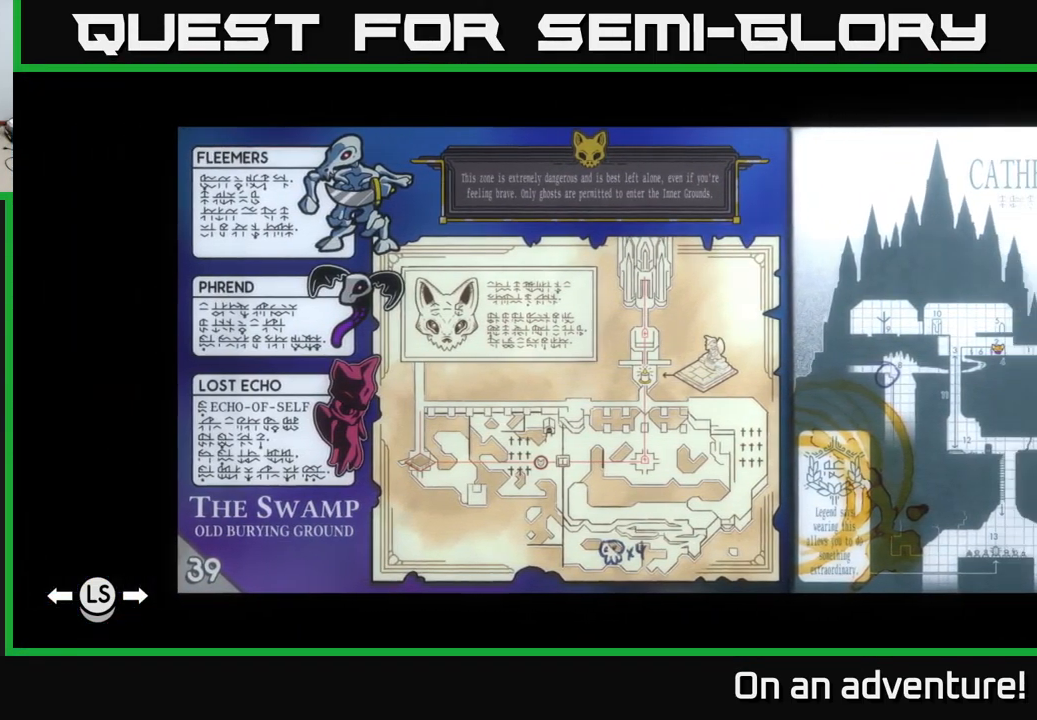
{"buttons": [], "left_stick": "center", "right_stick": "center", "events": [[134, "left_stick", "center"]]}
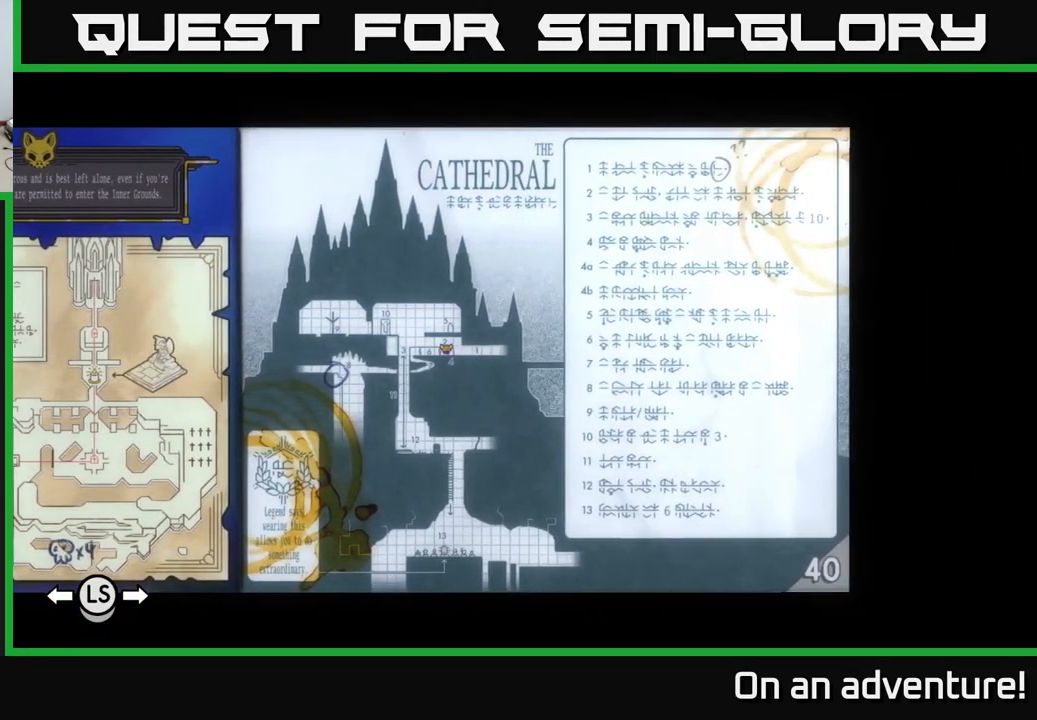
{"buttons": [], "left_stick": "center", "right_stick": "center", "events": [[100, "SELECT", "down"], [250, "SELECT", "up"]]}
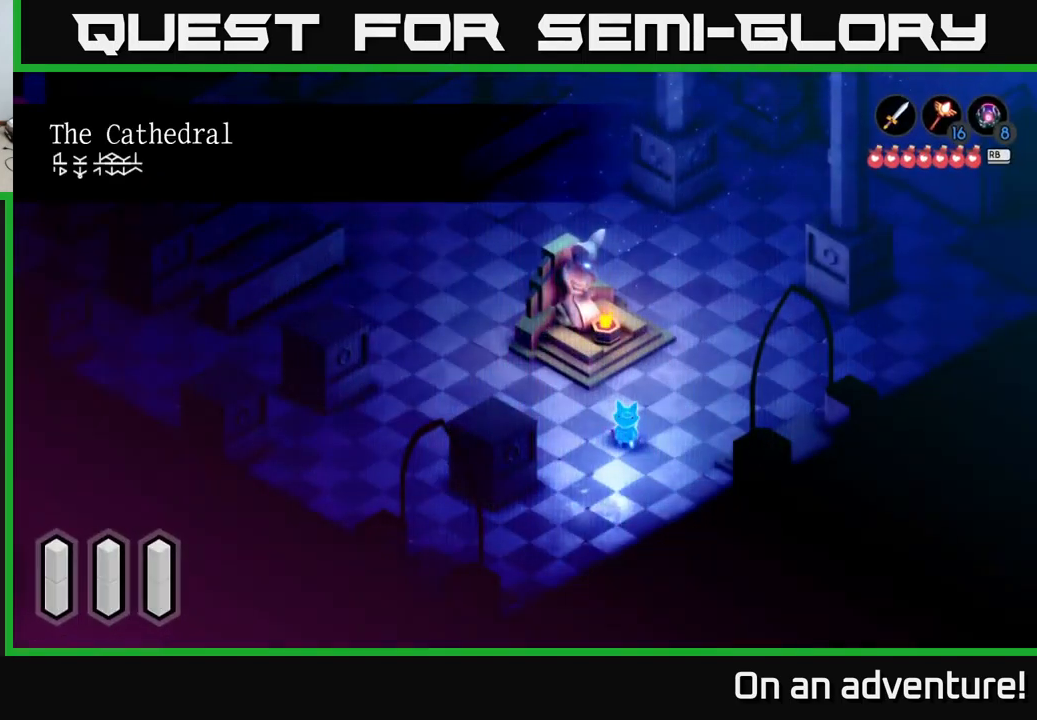
{"buttons": [], "left_stick": "up-right", "right_stick": "center", "events": [[166, "left_stick", "right"], [266, "left_stick", "up-right"]]}
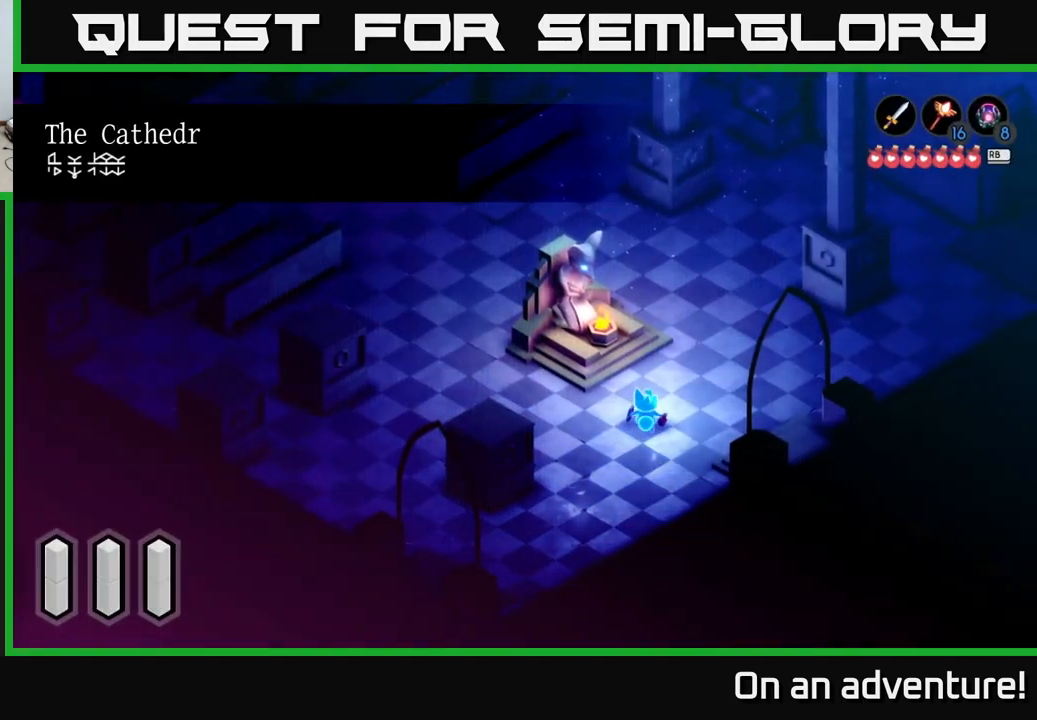
{"buttons": ["A"], "left_stick": "up-right", "right_stick": "center", "events": [[183, "A", "down"]]}
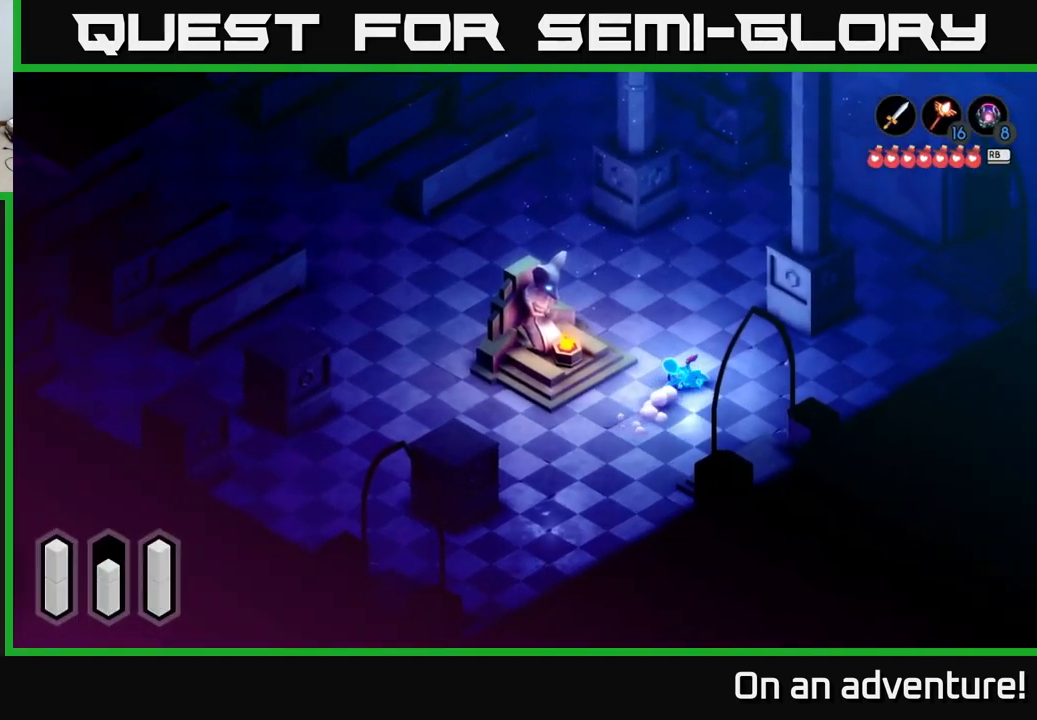
{"buttons": ["A"], "left_stick": "right", "right_stick": "center", "events": [[200, "left_stick", "right"]]}
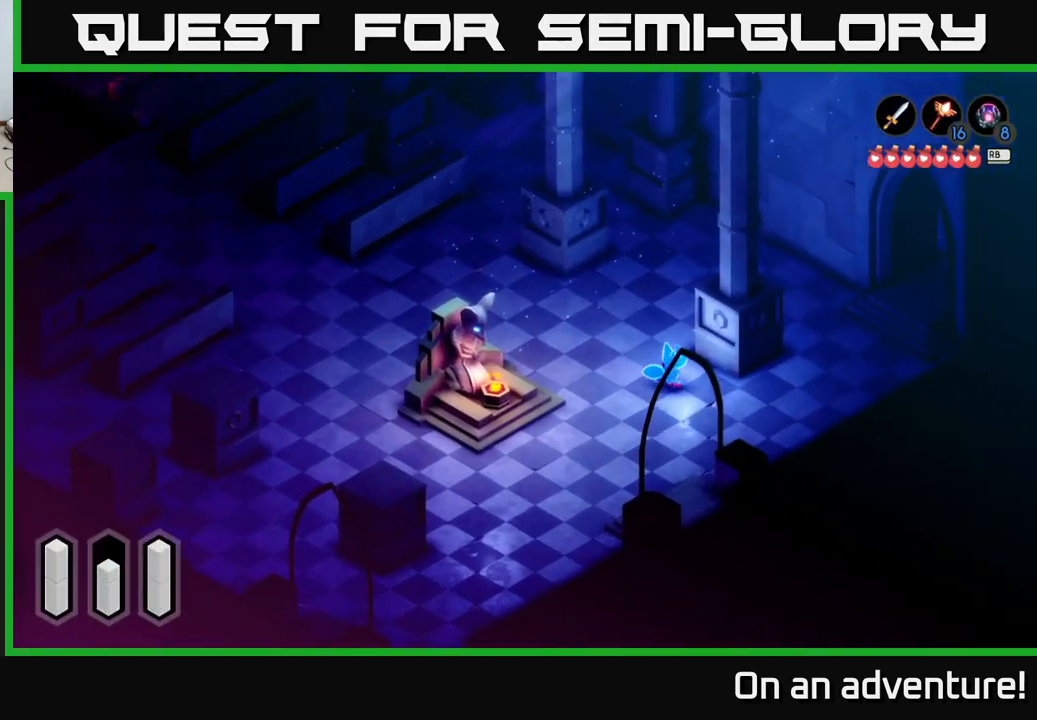
{"buttons": ["A"], "left_stick": "up-right", "right_stick": "center", "events": [[383, "left_stick", "up-right"]]}
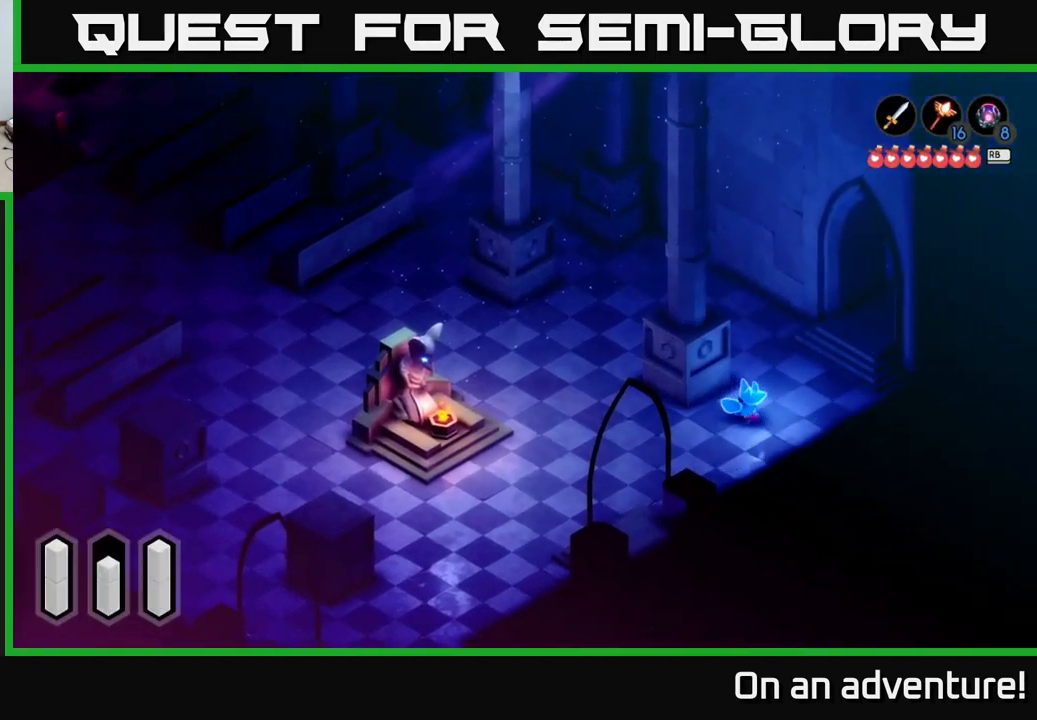
{"buttons": ["A"], "left_stick": "up-right", "right_stick": "center", "events": []}
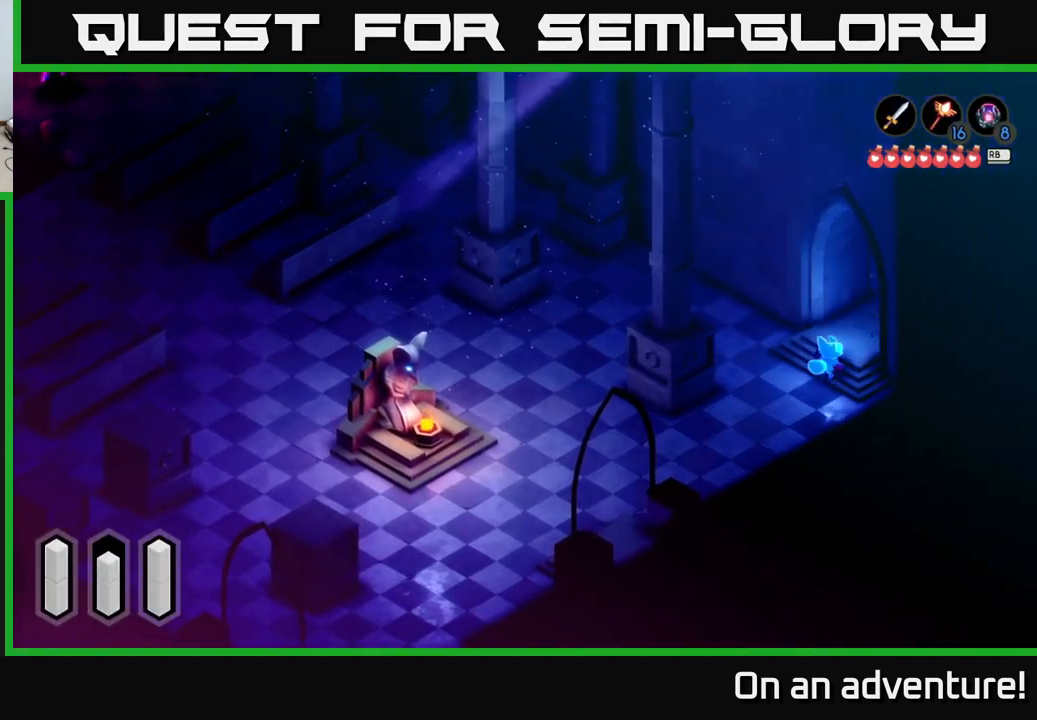
{"buttons": ["A"], "left_stick": "up-right", "right_stick": "center", "events": []}
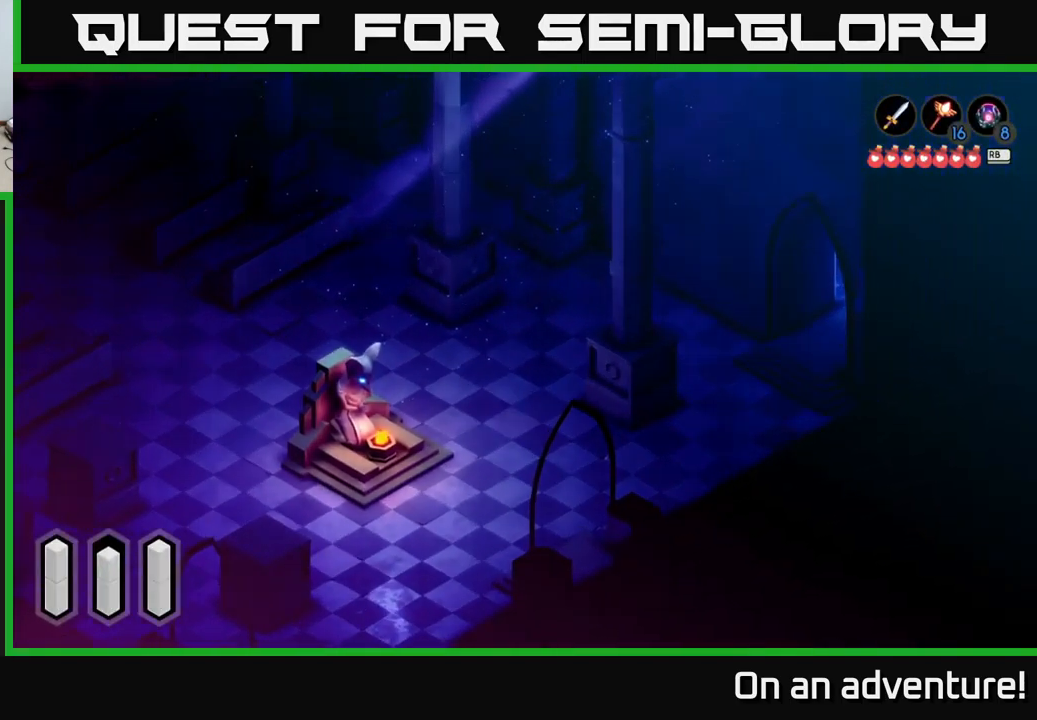
{"buttons": [], "left_stick": "center", "right_stick": "center", "events": [[350, "A", "up"], [466, "left_stick", "center"]]}
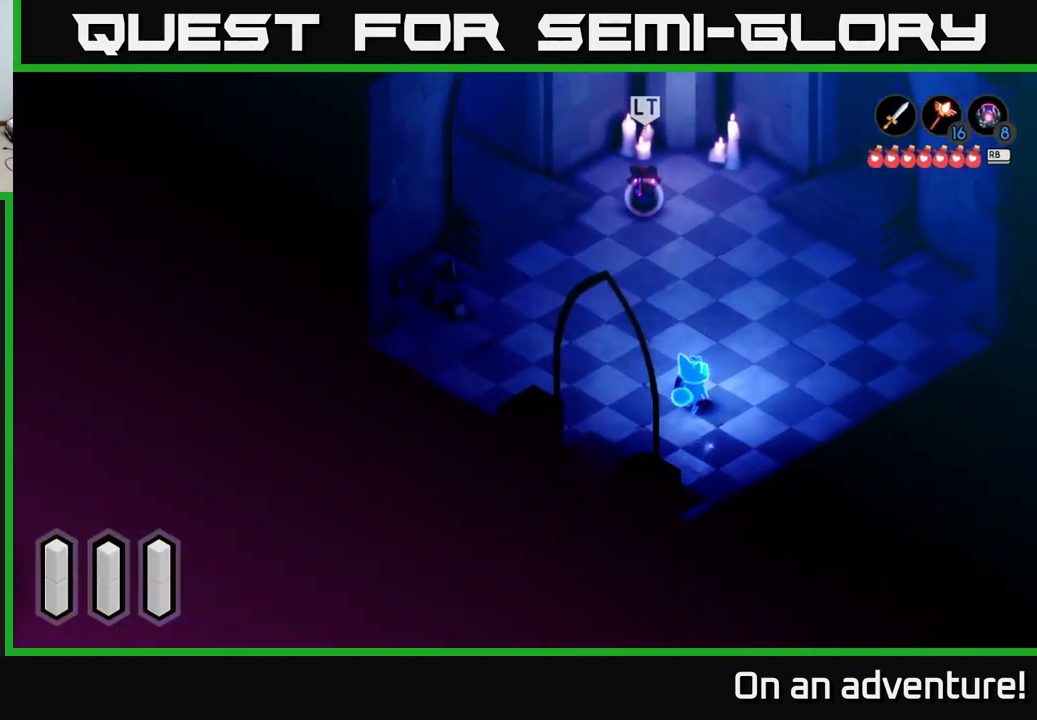
{"buttons": [], "left_stick": "up", "right_stick": "center", "events": [[466, "left_stick", "up"]]}
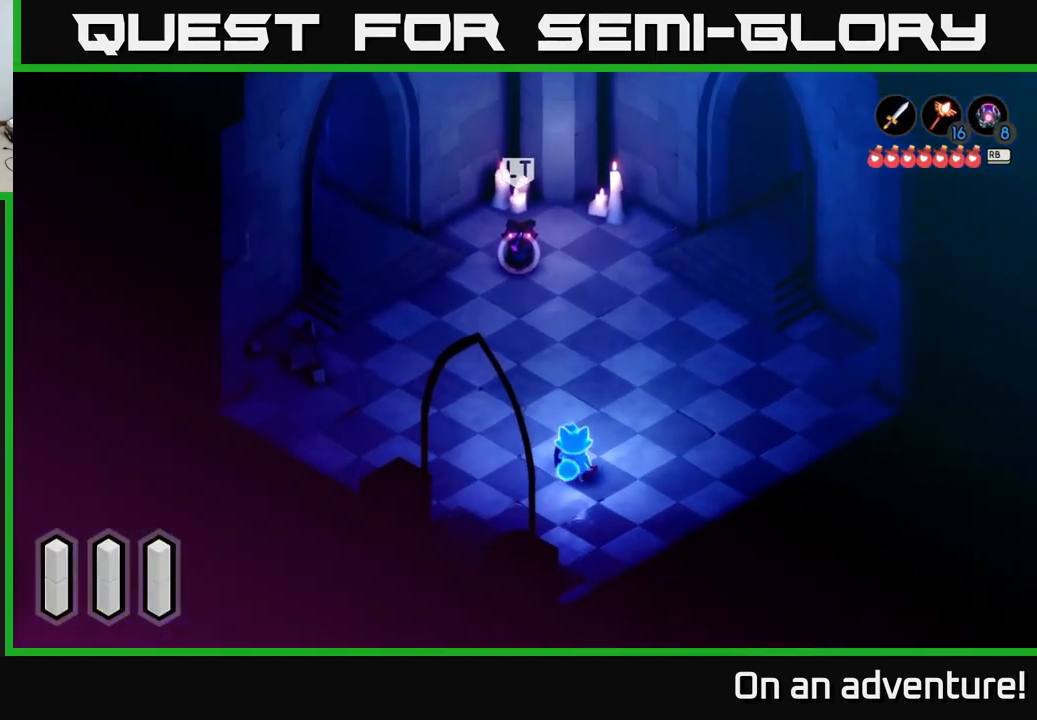
{"buttons": ["L2"], "left_stick": "center", "right_stick": "center", "events": [[116, "left_stick", "center"], [150, "L2", "down"]]}
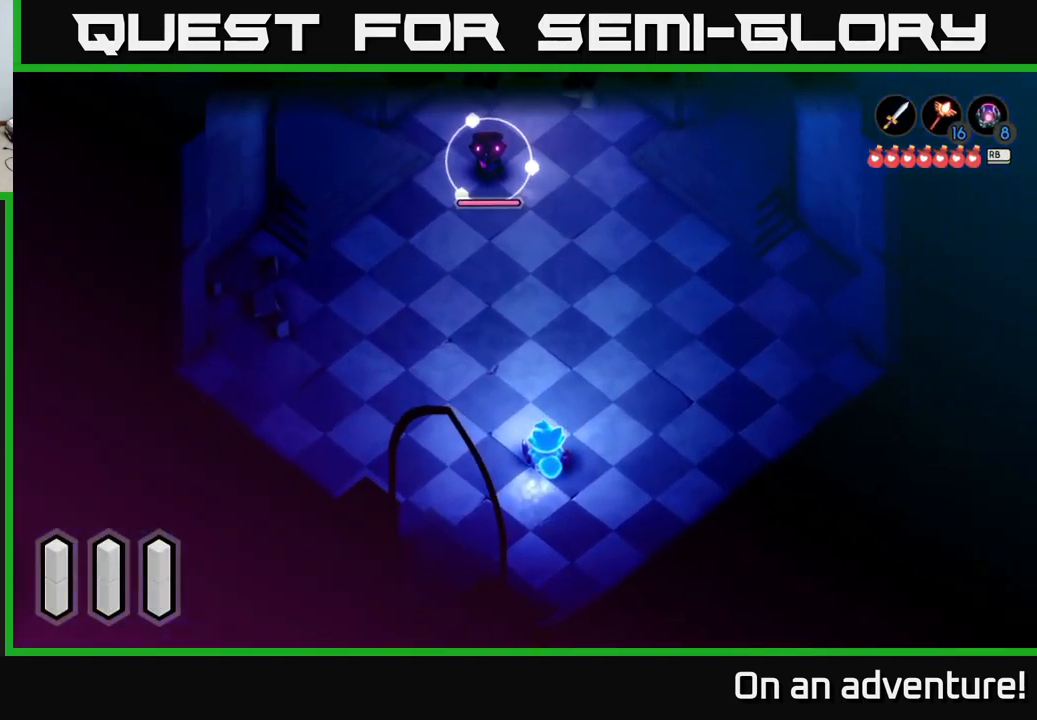
{"buttons": ["L2"], "left_stick": "center", "right_stick": "center", "events": []}
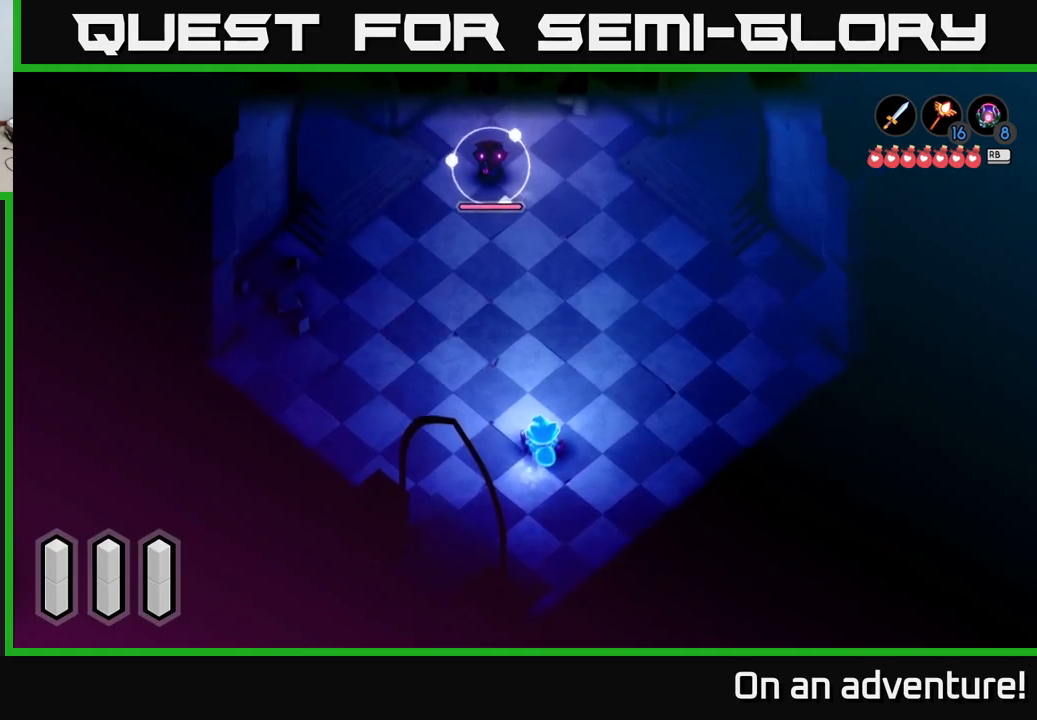
{"buttons": ["L2"], "left_stick": "right", "right_stick": "center", "events": [[333, "left_stick", "right"]]}
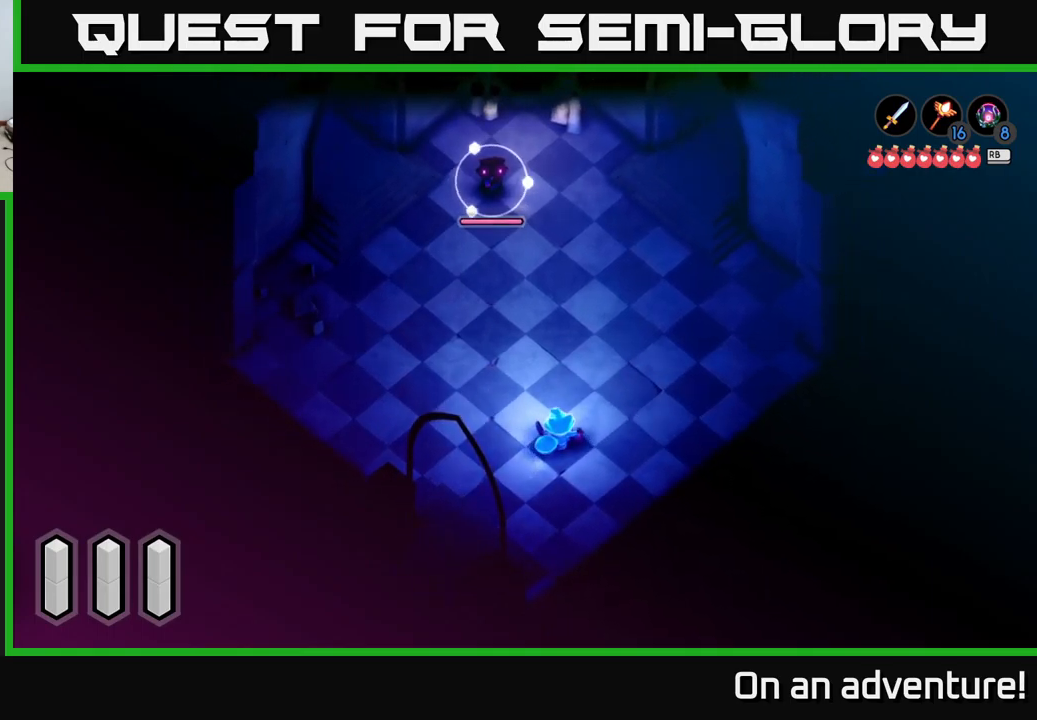
{"buttons": ["L2"], "left_stick": "up-right", "right_stick": "center", "events": [[150, "left_stick", "up-right"]]}
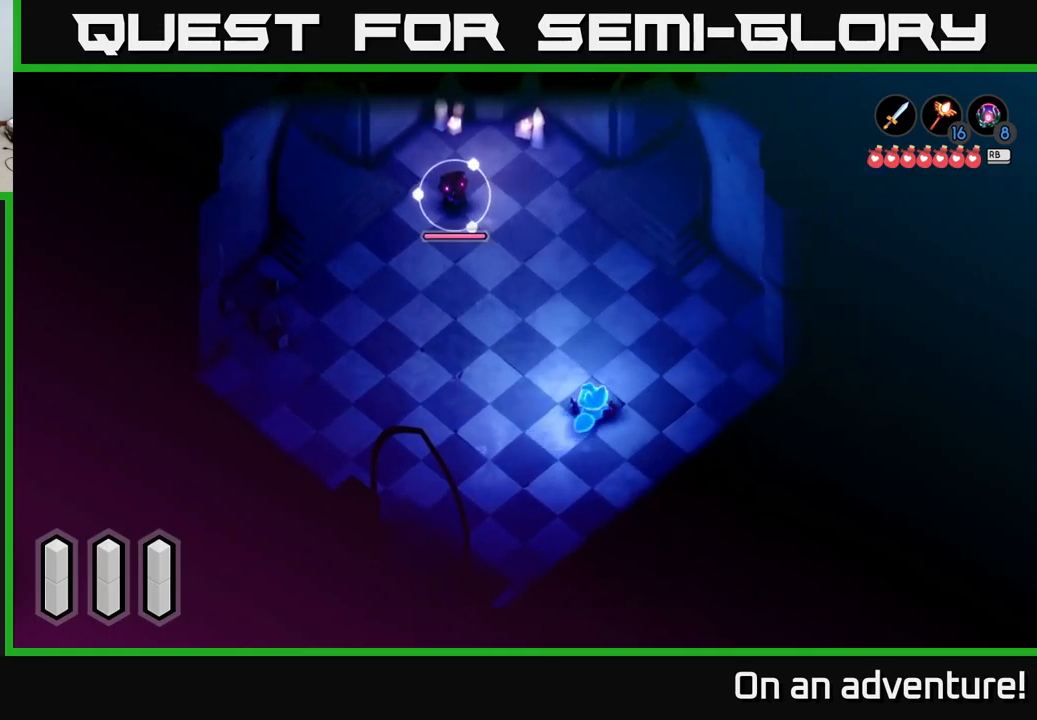
{"buttons": ["L2"], "left_stick": "up-right", "right_stick": "center", "events": []}
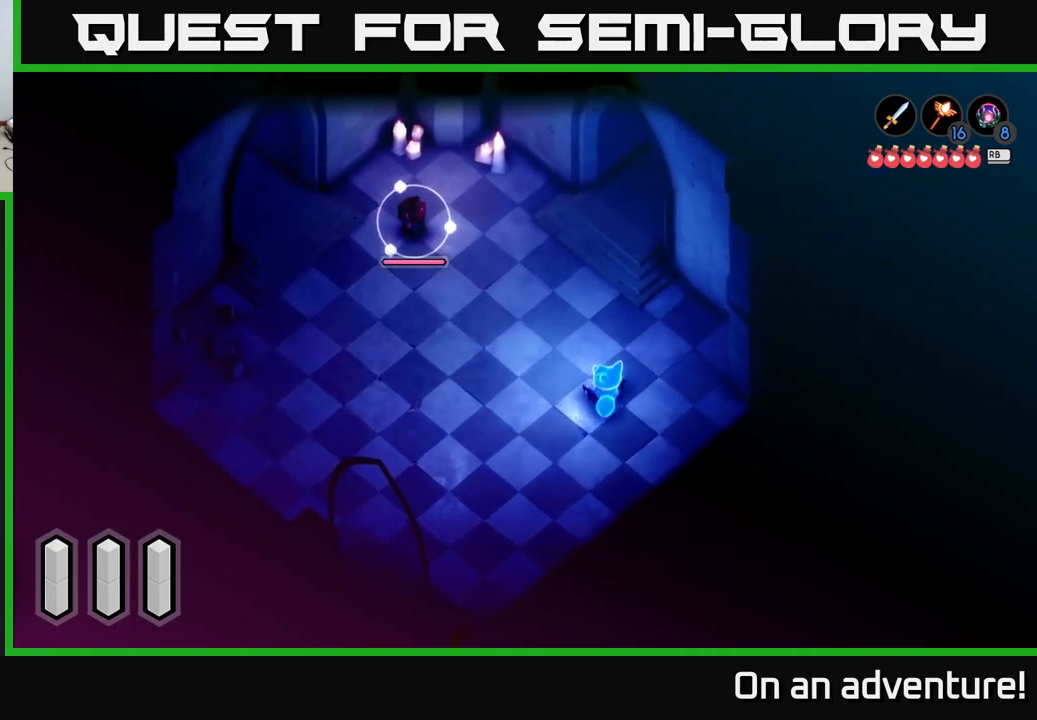
{"buttons": ["L2"], "left_stick": "up", "right_stick": "center", "events": [[117, "left_stick", "up"]]}
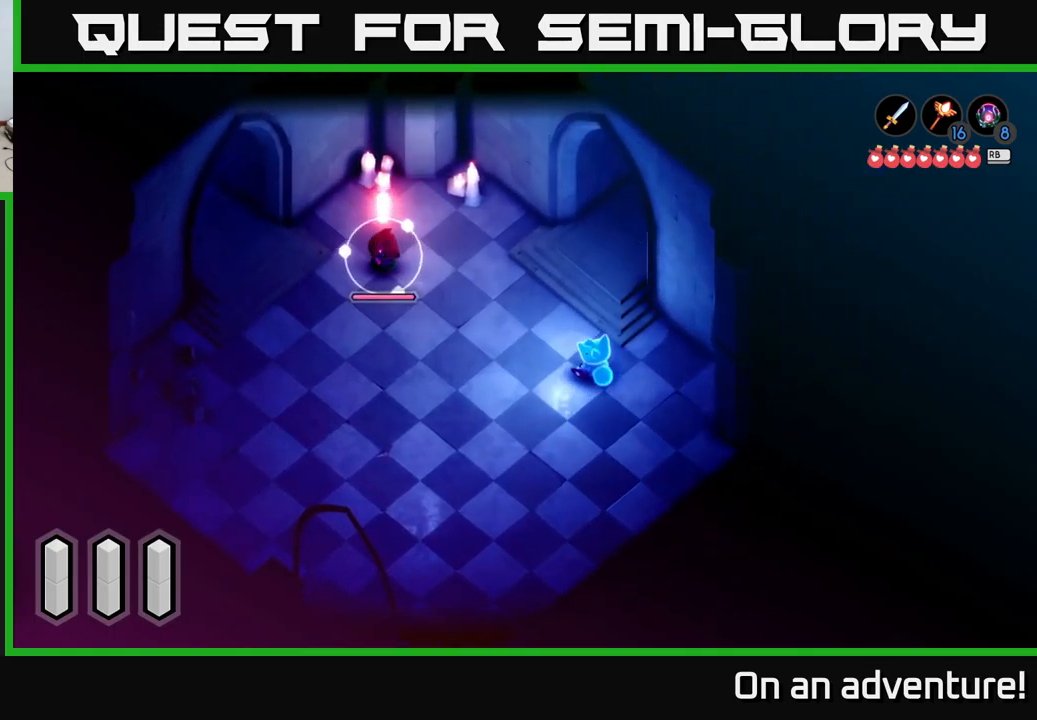
{"buttons": ["L2"], "left_stick": "center", "right_stick": "center", "events": [[483, "left_stick", "center"]]}
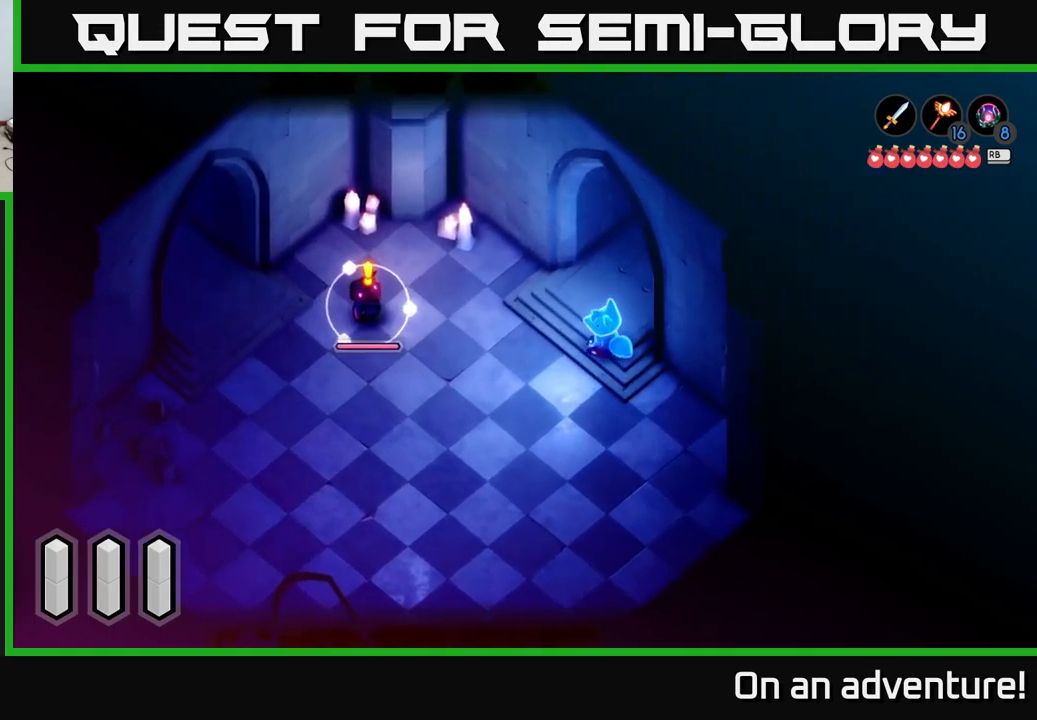
{"buttons": ["L2"], "left_stick": "down", "right_stick": "center", "events": [[250, "left_stick", "down"]]}
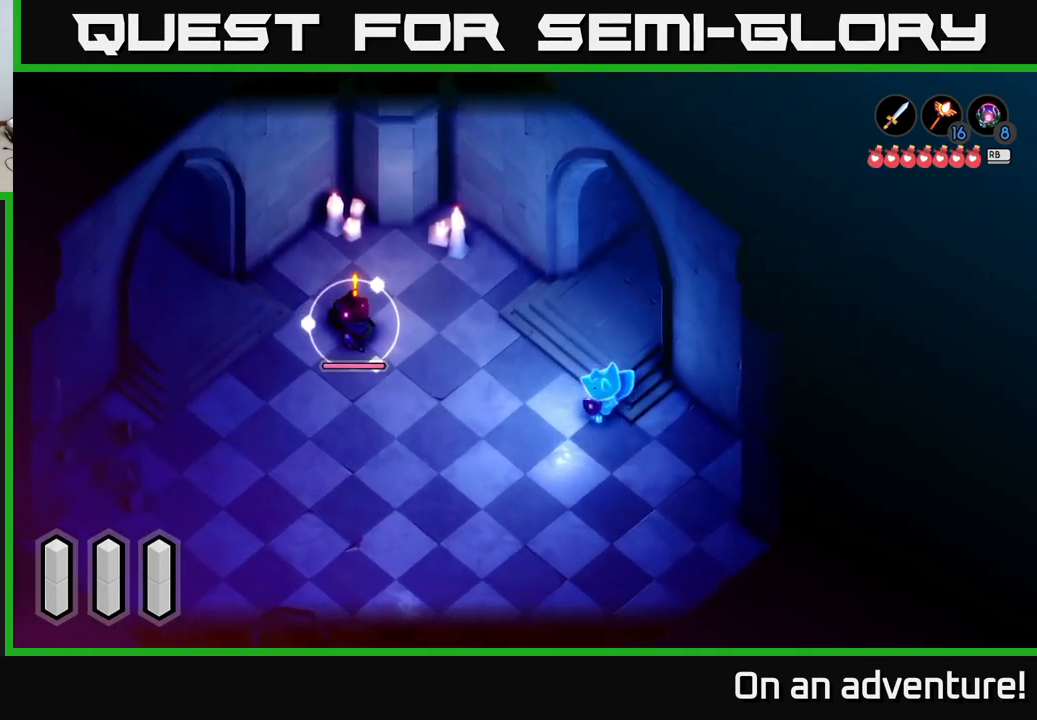
{"buttons": ["L2"], "left_stick": "down-left", "right_stick": "center", "events": [[67, "left_stick", "down-left"]]}
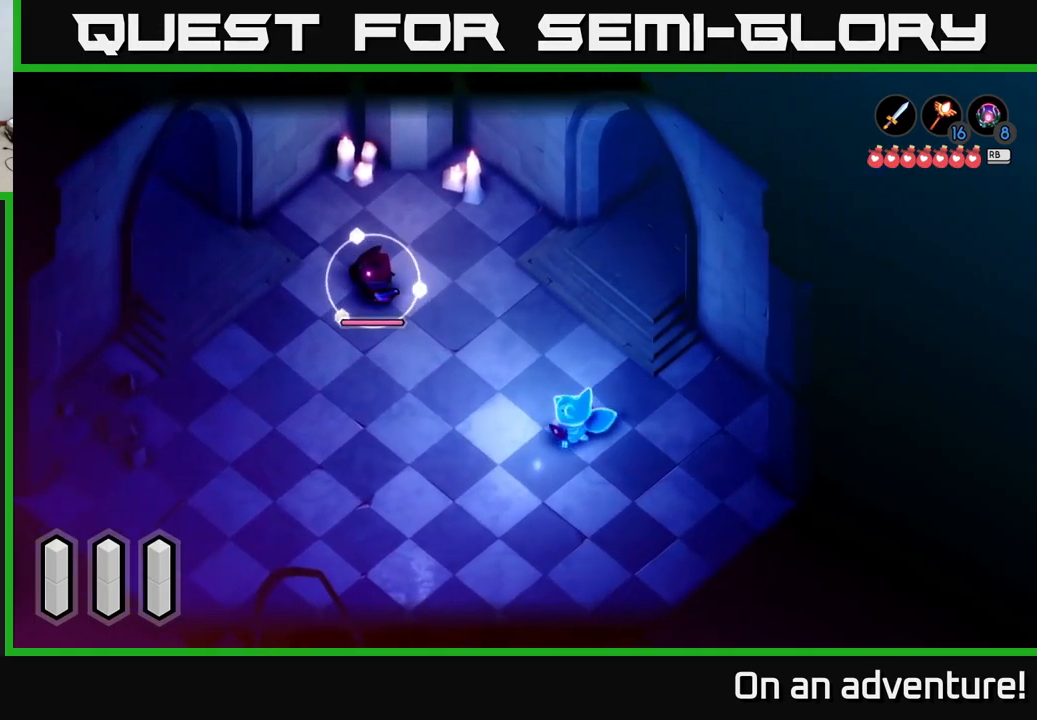
{"buttons": ["L2"], "left_stick": "up-right", "right_stick": "center", "events": [[167, "left_stick", "center"], [317, "left_stick", "up"], [367, "left_stick", "up-right"]]}